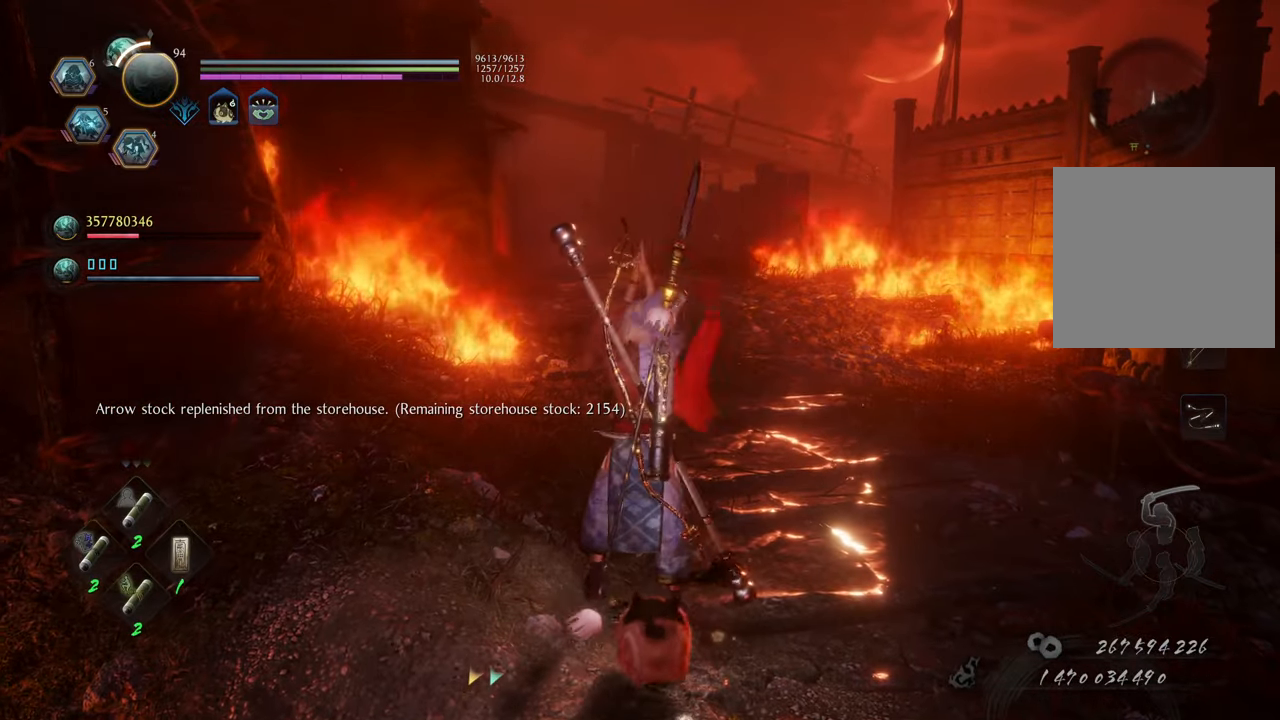
Gameplay with a controller (Xbox layout); each line is a JSON object with the inputs held at the frame after it. "events" lists button and stick changes between this image and that frame as [ms after this image, input, new state], when the widget could be followed in between. Not read: L3.
{"buttons": [], "left_stick": "center", "right_stick": "center", "events": [[83, "R1", "down"], [250, "DPAD_LEFT", "down"], [333, "DPAD_LEFT", "up"], [450, "R1", "up"]]}
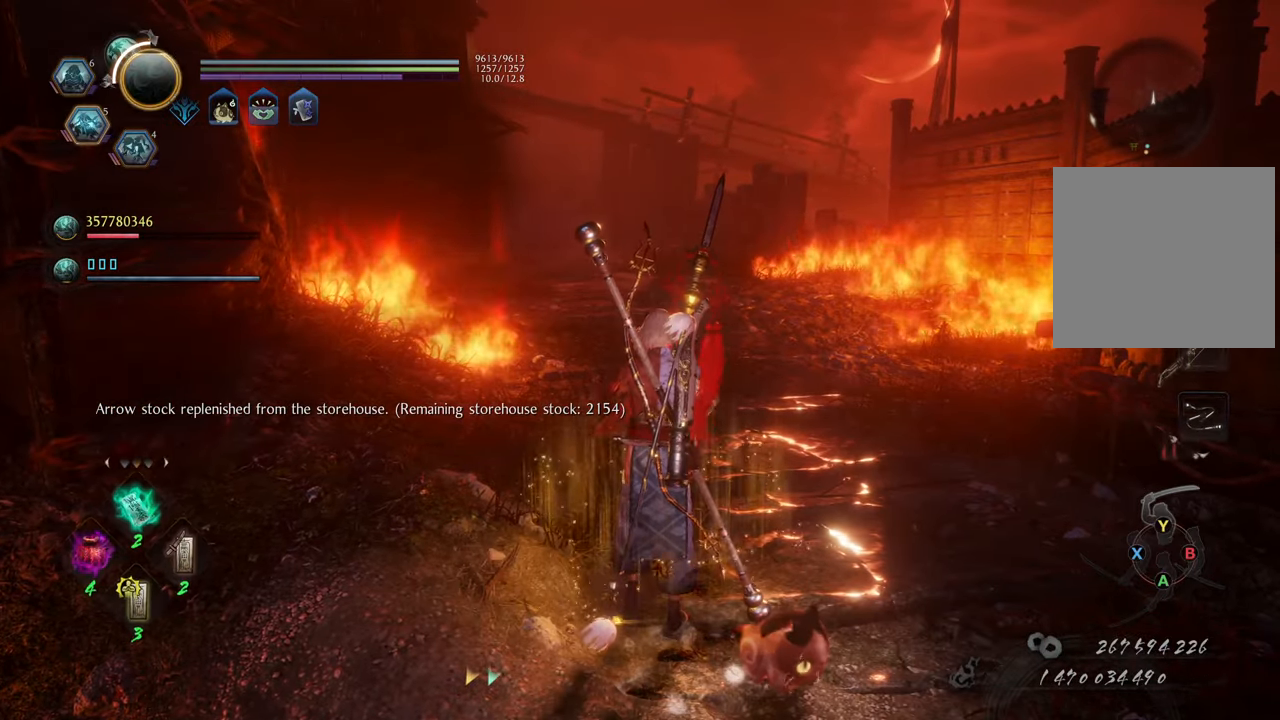
{"buttons": [], "left_stick": "center", "right_stick": "center", "events": [[150, "right_stick", "left"], [200, "DPAD_RIGHT", "down"], [333, "right_stick", "center"], [383, "DPAD_RIGHT", "up"]]}
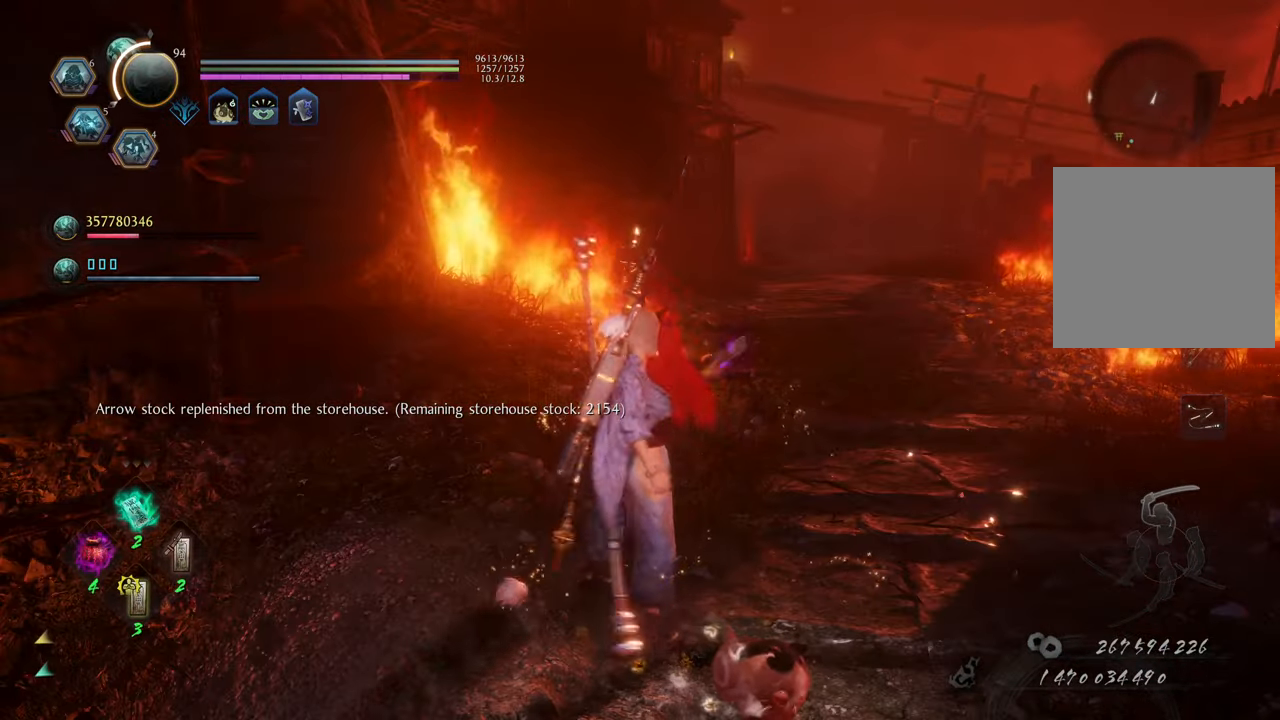
{"buttons": ["DPAD_UP"], "left_stick": "center", "right_stick": "center", "events": [[183, "DPAD_UP", "down"], [250, "DPAD_UP", "up"], [333, "DPAD_UP", "down"], [417, "DPAD_UP", "up"], [500, "DPAD_UP", "down"]]}
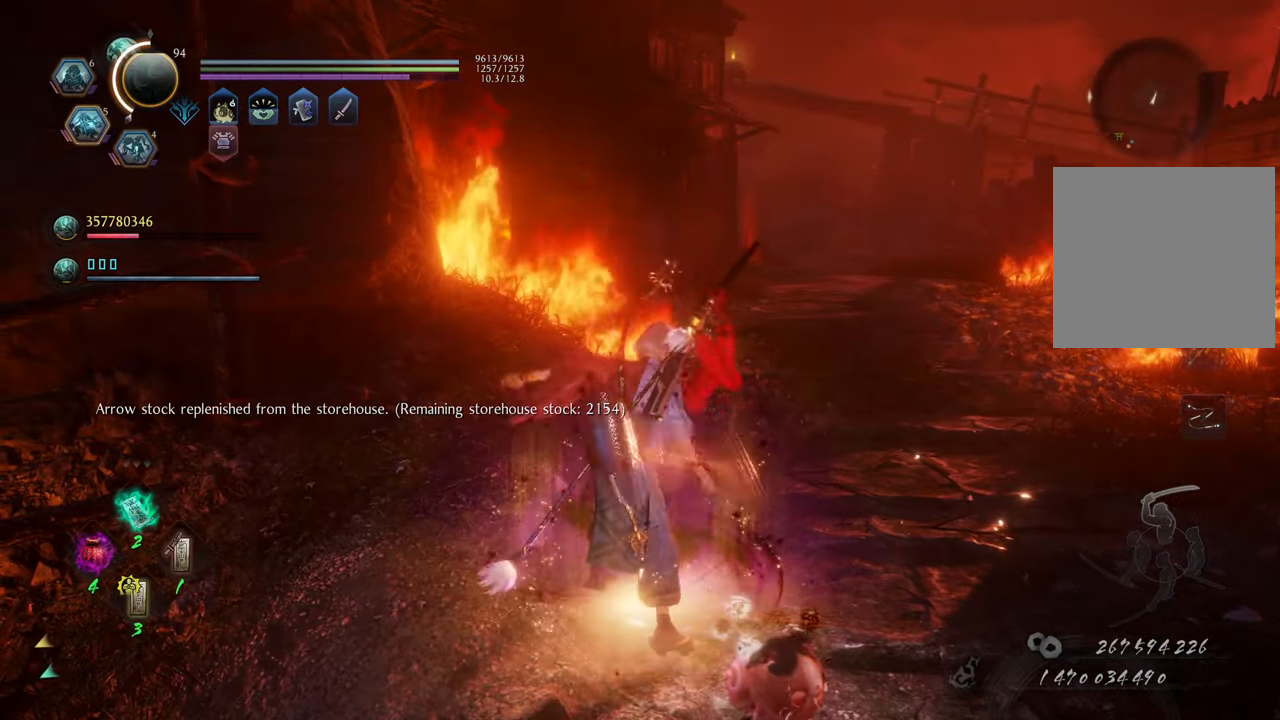
{"buttons": [], "left_stick": "center", "right_stick": "center", "events": [[83, "DPAD_UP", "up"], [333, "DPAD_DOWN", "down"], [433, "DPAD_DOWN", "up"]]}
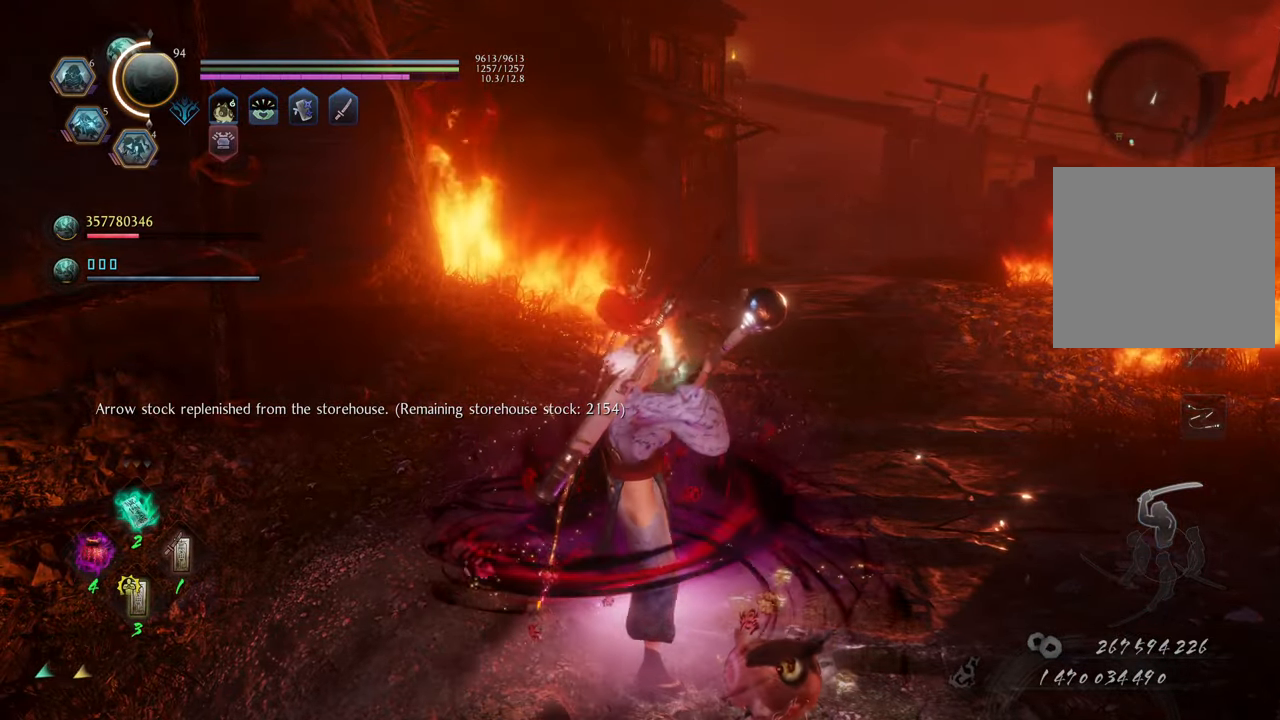
{"buttons": ["DPAD_DOWN"], "left_stick": "center", "right_stick": "center", "events": [[17, "DPAD_DOWN", "down"], [100, "DPAD_DOWN", "up"], [217, "DPAD_DOWN", "down"], [333, "DPAD_DOWN", "up"], [417, "DPAD_DOWN", "down"]]}
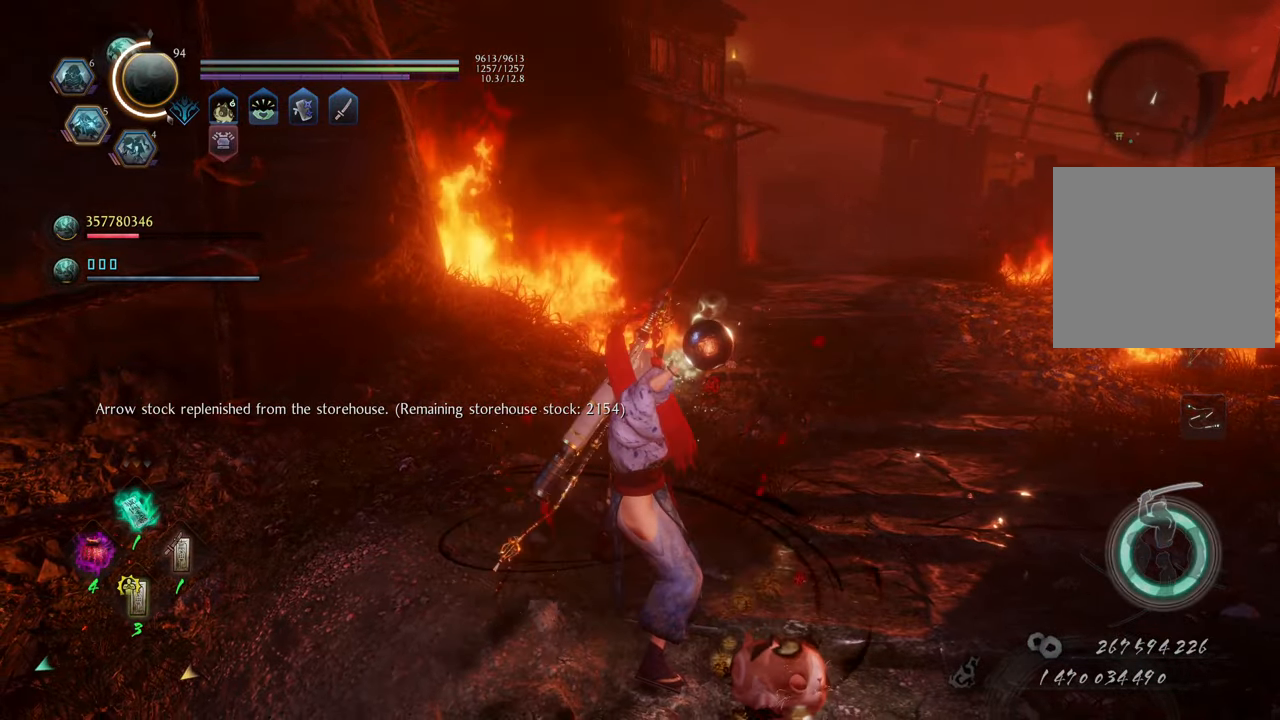
{"buttons": ["DPAD_DOWN"], "left_stick": "center", "right_stick": "center", "events": [[33, "DPAD_DOWN", "up"], [117, "DPAD_DOWN", "down"], [200, "DPAD_DOWN", "up"], [283, "DPAD_DOWN", "down"], [367, "DPAD_DOWN", "up"], [450, "DPAD_DOWN", "down"]]}
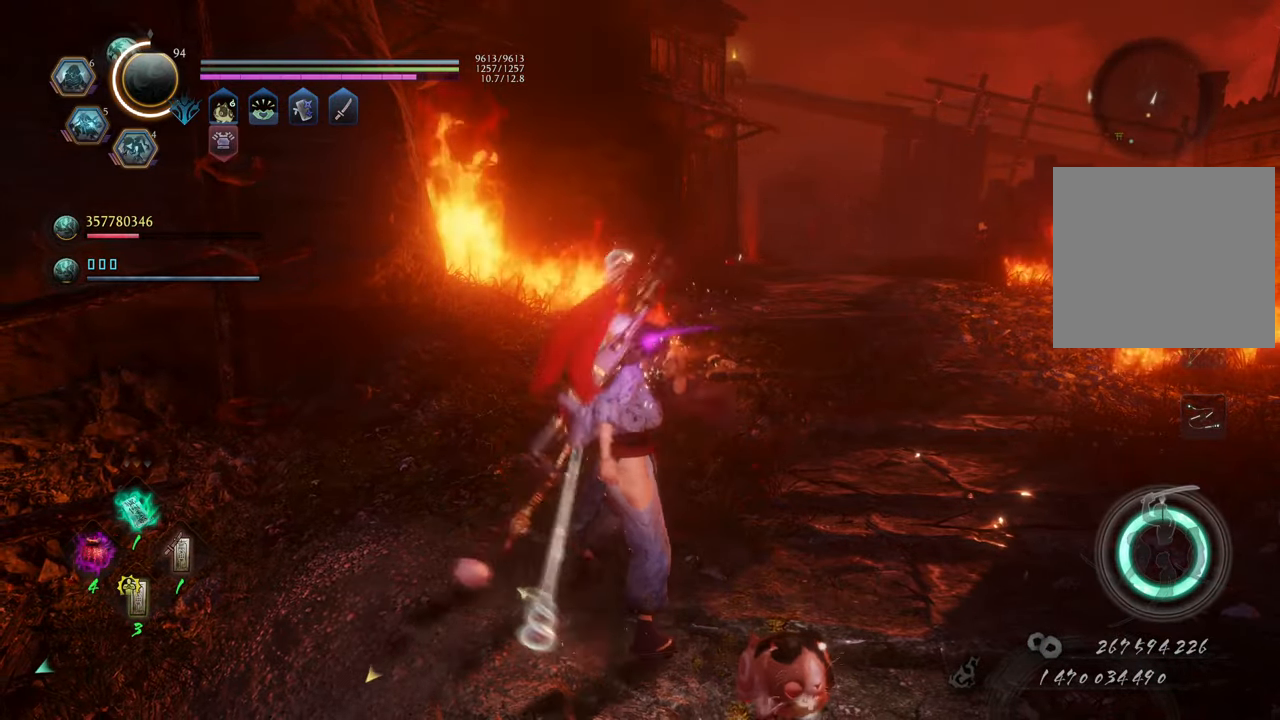
{"buttons": [], "left_stick": "center", "right_stick": "center", "events": [[33, "DPAD_DOWN", "up"], [117, "DPAD_DOWN", "down"], [183, "DPAD_DOWN", "up"], [400, "DPAD_LEFT", "down"], [467, "DPAD_LEFT", "up"]]}
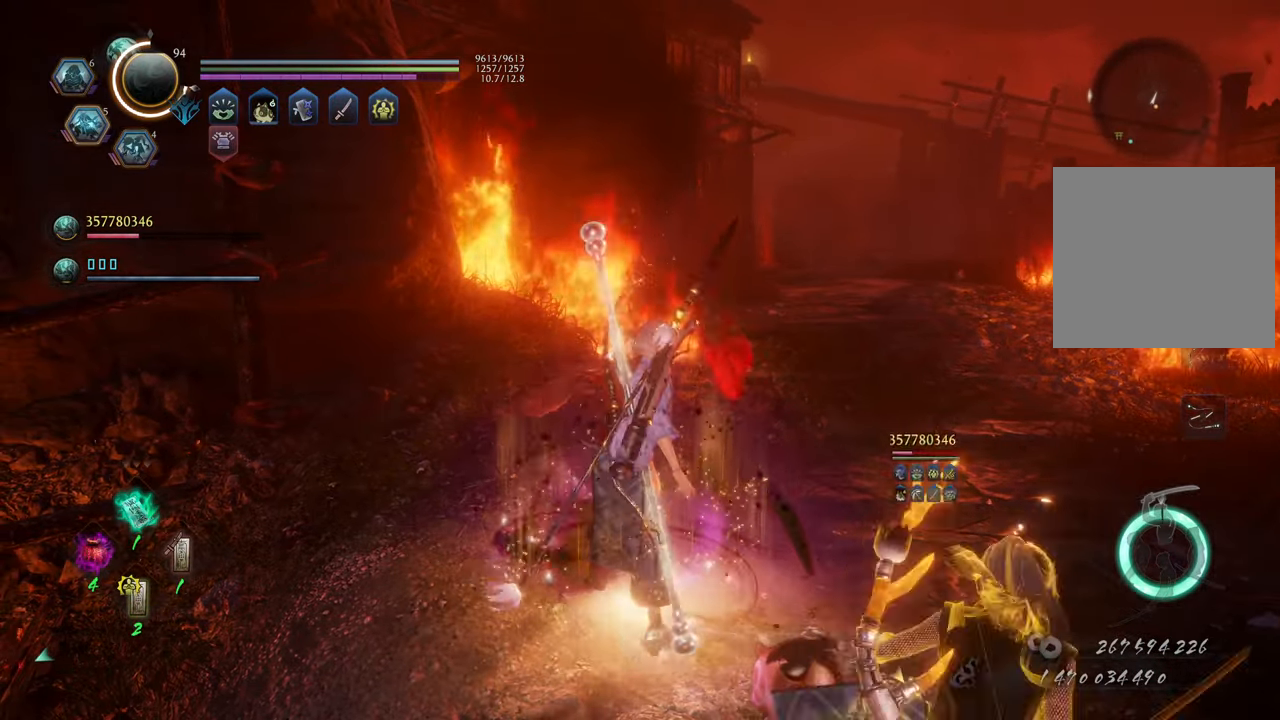
{"buttons": ["R1"], "left_stick": "center", "right_stick": "center", "events": [[50, "DPAD_LEFT", "down"], [117, "DPAD_LEFT", "up"], [217, "DPAD_LEFT", "down"], [300, "DPAD_LEFT", "up"], [417, "R1", "down"]]}
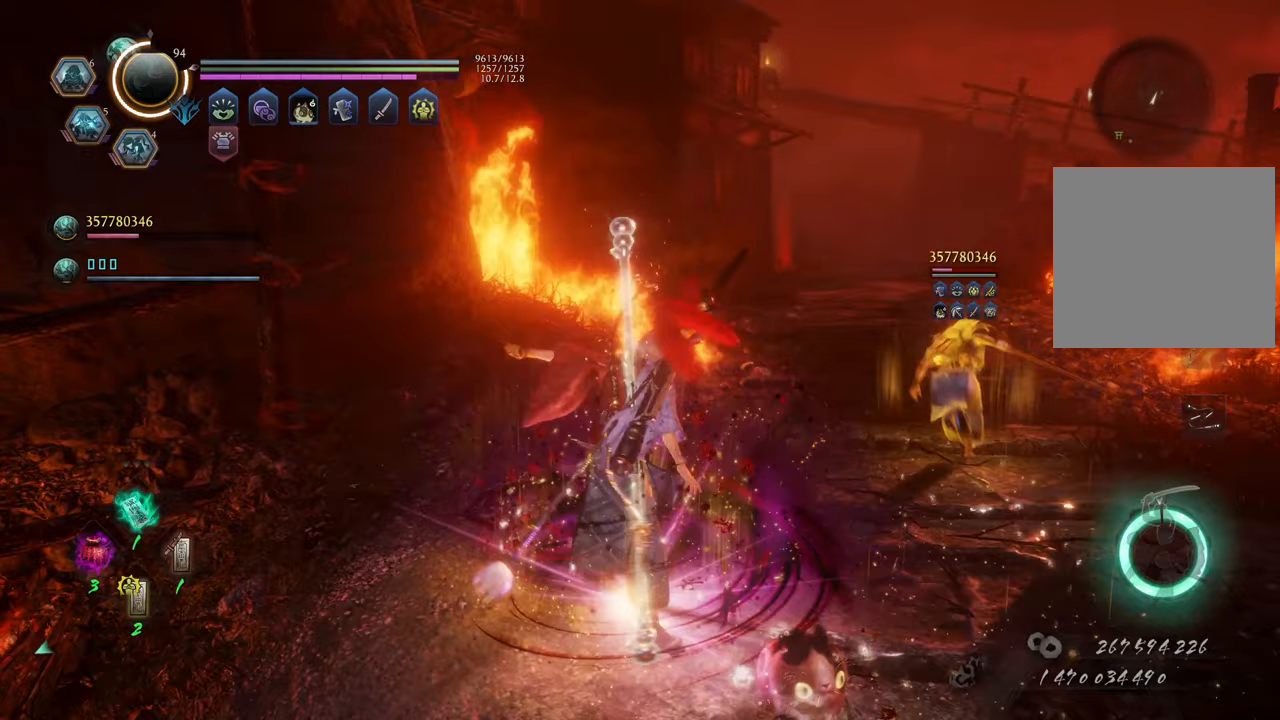
{"buttons": ["A"], "left_stick": "up", "right_stick": "center", "events": [[67, "DPAD_LEFT", "down"], [150, "DPAD_LEFT", "up"], [317, "R1", "up"], [433, "left_stick", "up"], [467, "A", "down"]]}
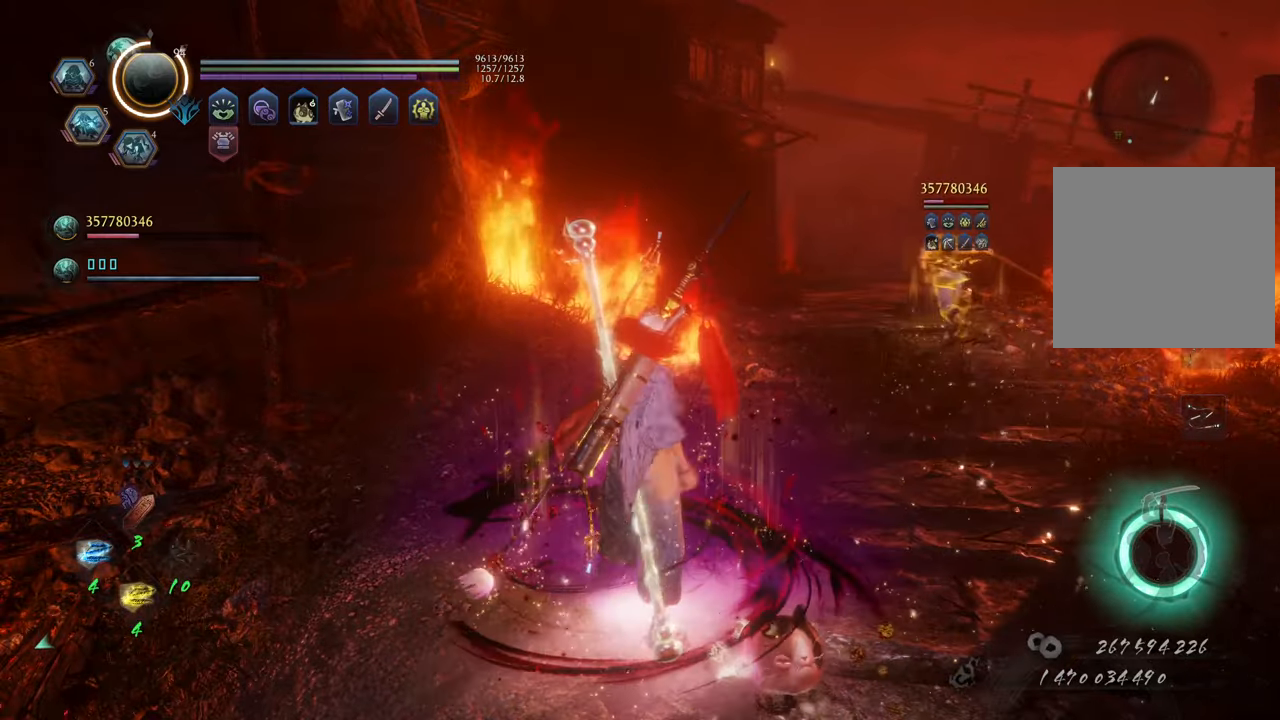
{"buttons": ["A"], "left_stick": "up", "right_stick": "center", "events": []}
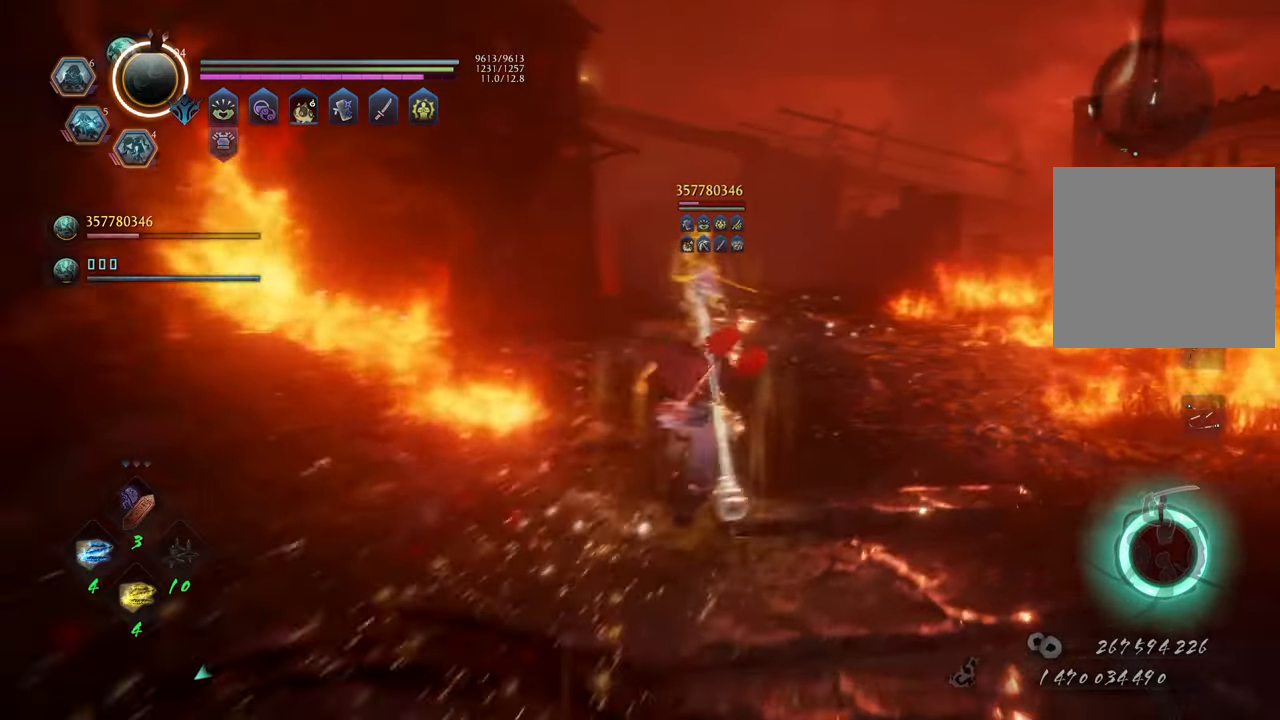
{"buttons": ["A"], "left_stick": "up", "right_stick": "center", "events": [[233, "left_stick", "up-left"], [450, "left_stick", "up"]]}
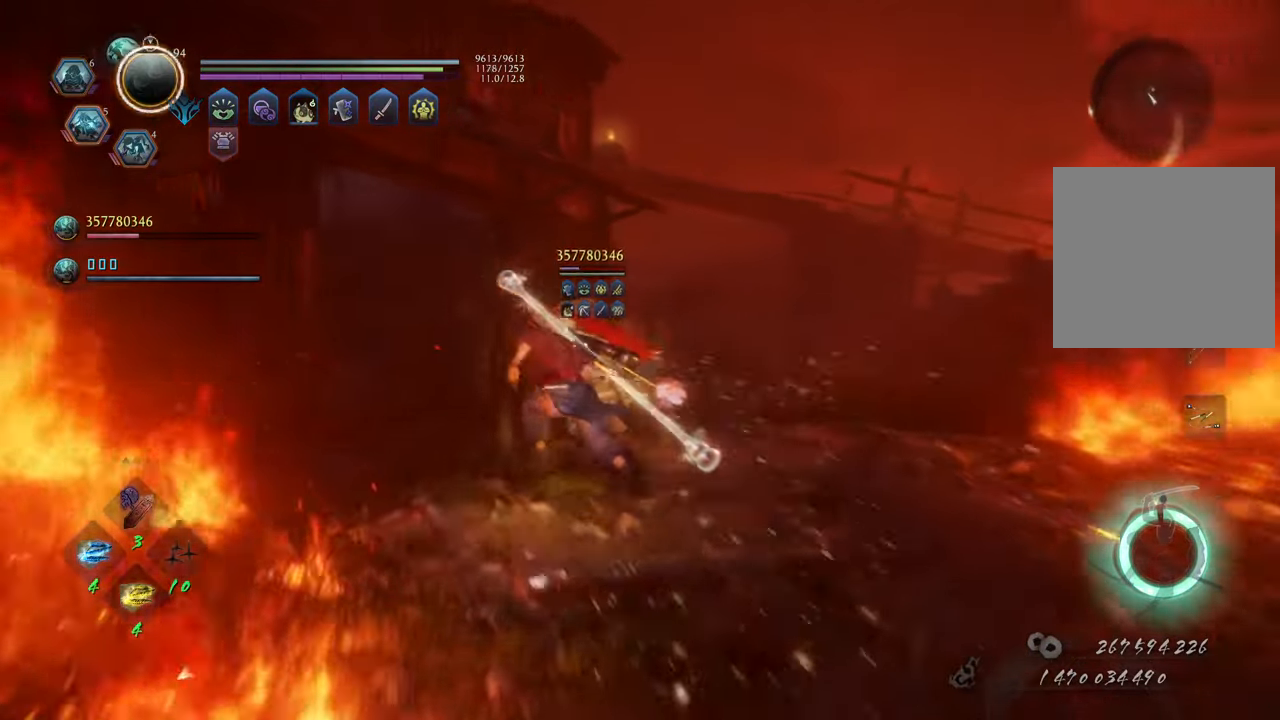
{"buttons": ["R3"], "left_stick": "up", "right_stick": "left", "events": [[133, "left_stick", "up-left"], [217, "A", "up"], [400, "left_stick", "up"], [400, "right_stick", "left"], [417, "R3", "down"]]}
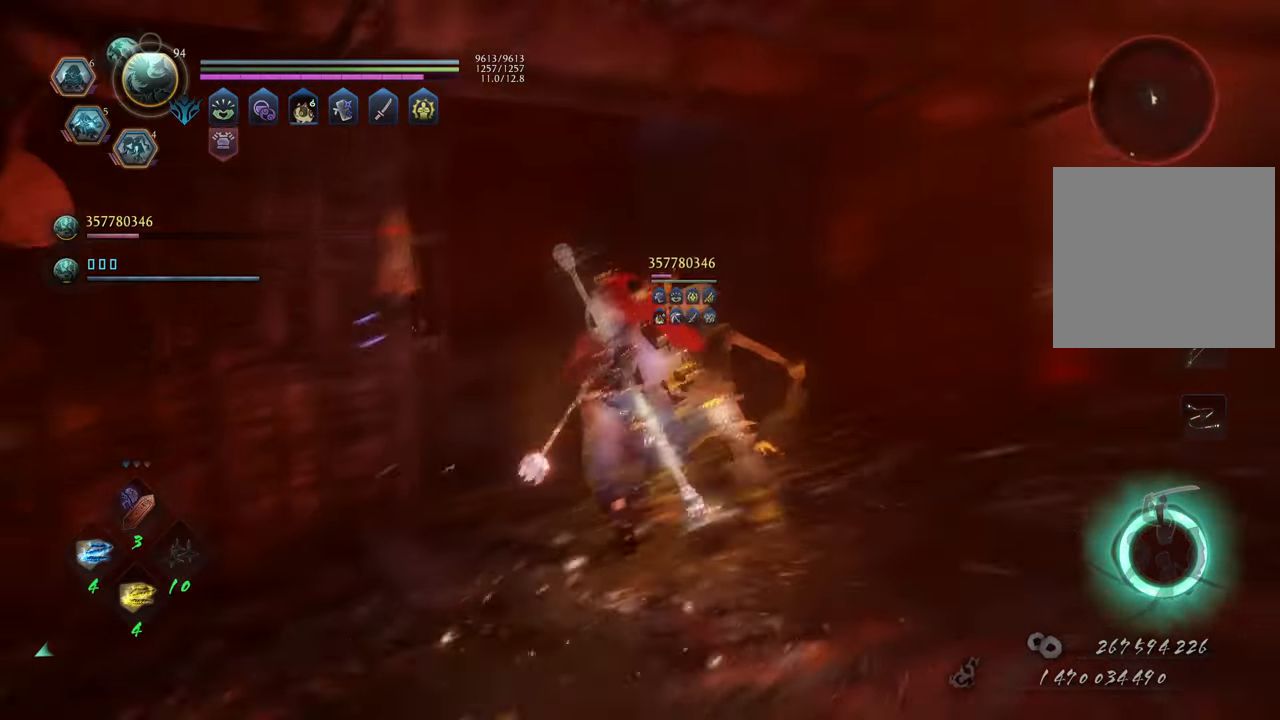
{"buttons": ["L1"], "left_stick": "up", "right_stick": "center", "events": [[83, "R3", "up"], [233, "right_stick", "center"], [433, "L1", "down"]]}
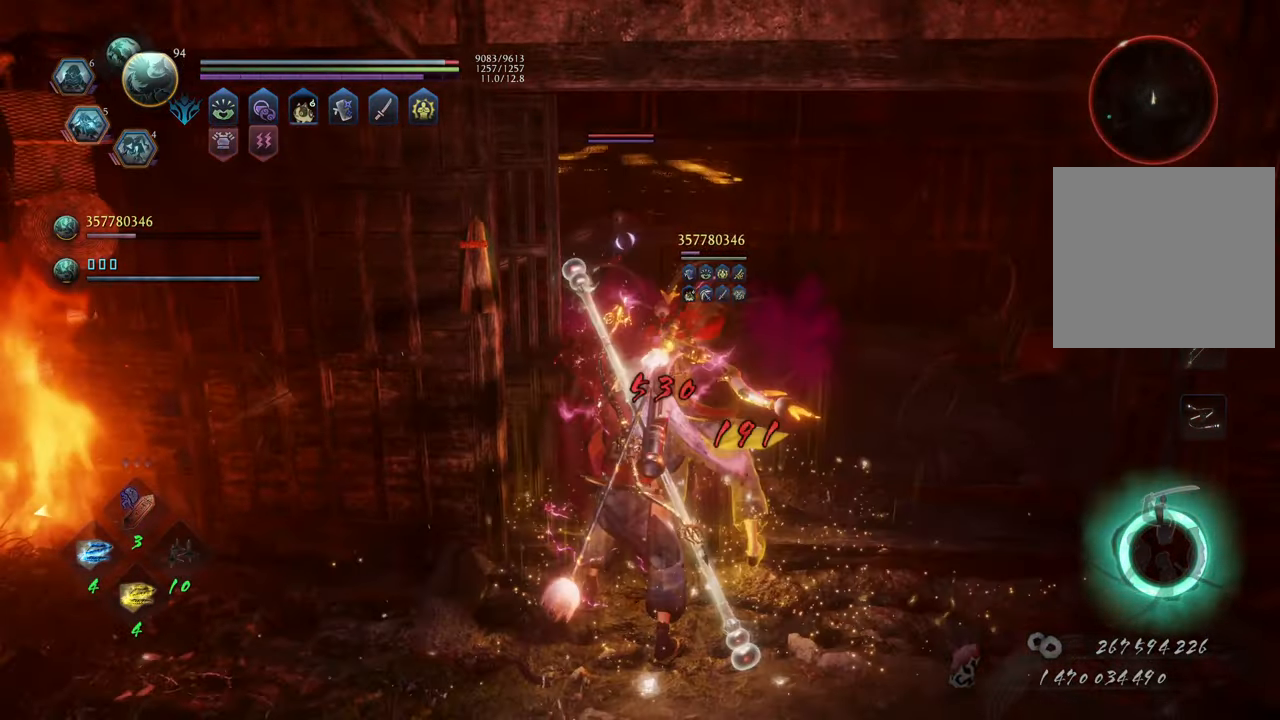
{"buttons": [], "left_stick": "up", "right_stick": "center", "events": [[283, "L1", "up"]]}
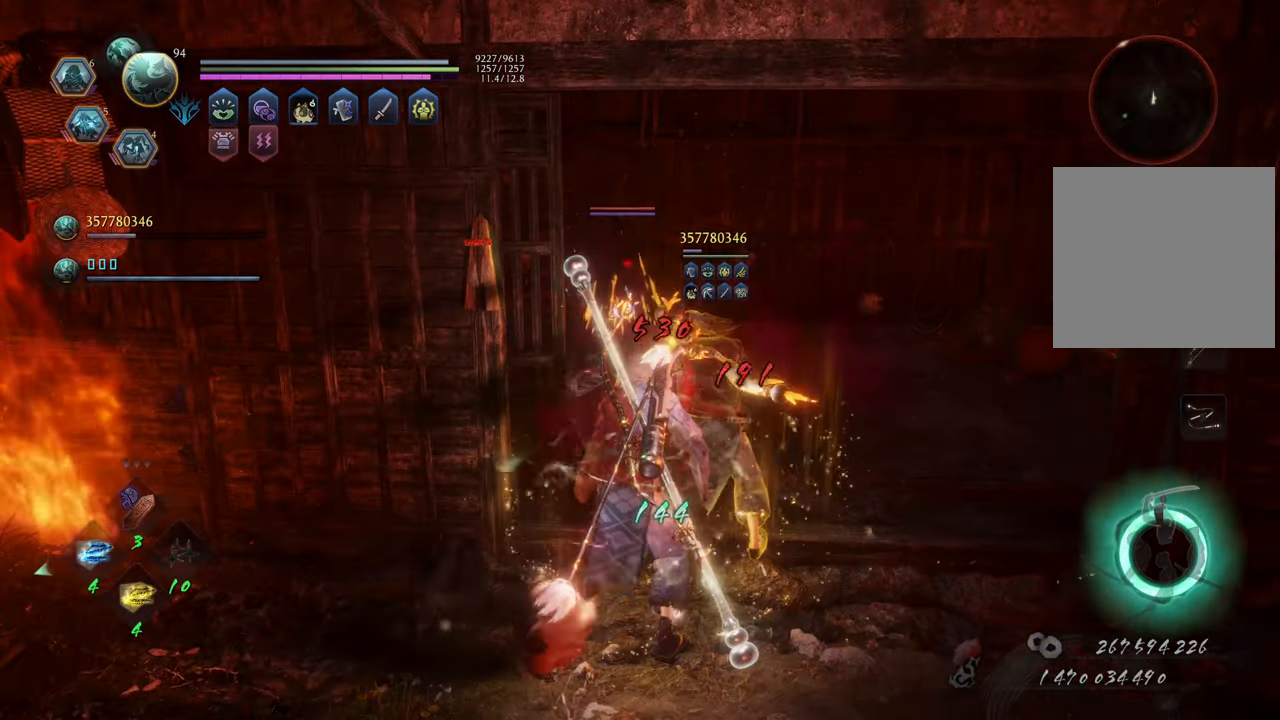
{"buttons": [], "left_stick": "center", "right_stick": "center", "events": [[133, "left_stick", "up-right"], [383, "left_stick", "down-right"], [483, "left_stick", "center"]]}
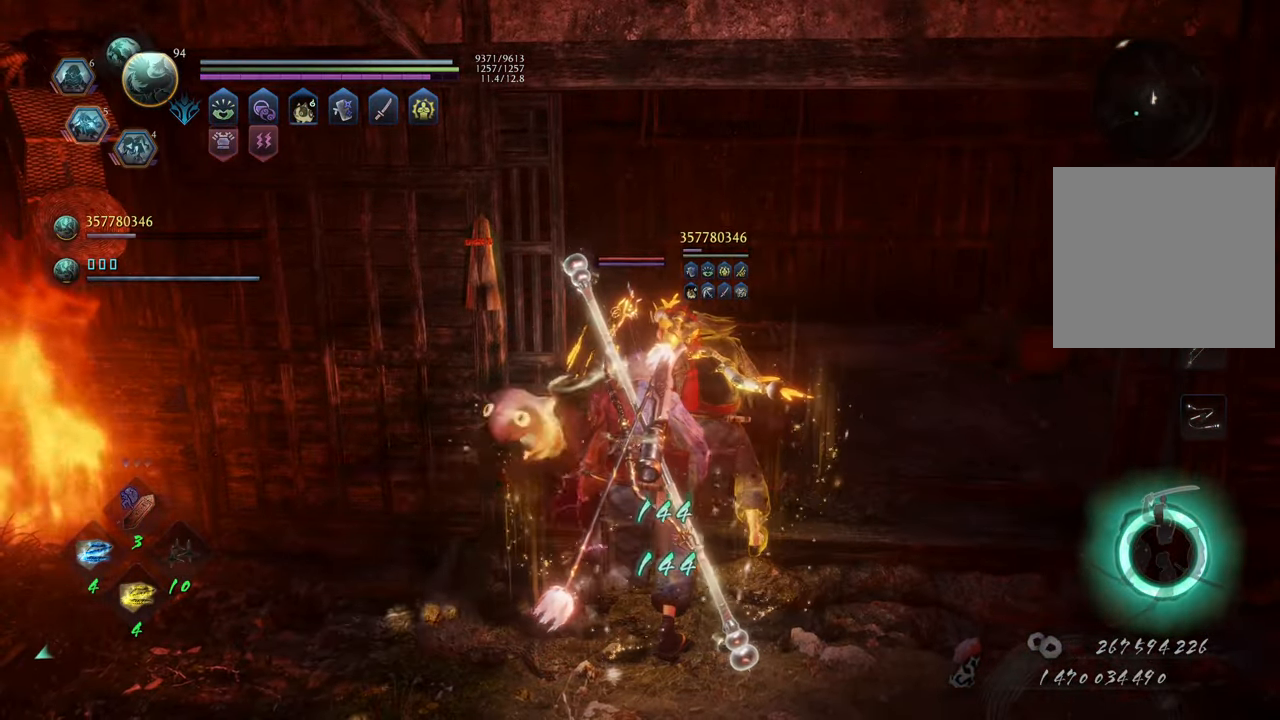
{"buttons": [], "left_stick": "center", "right_stick": "center", "events": []}
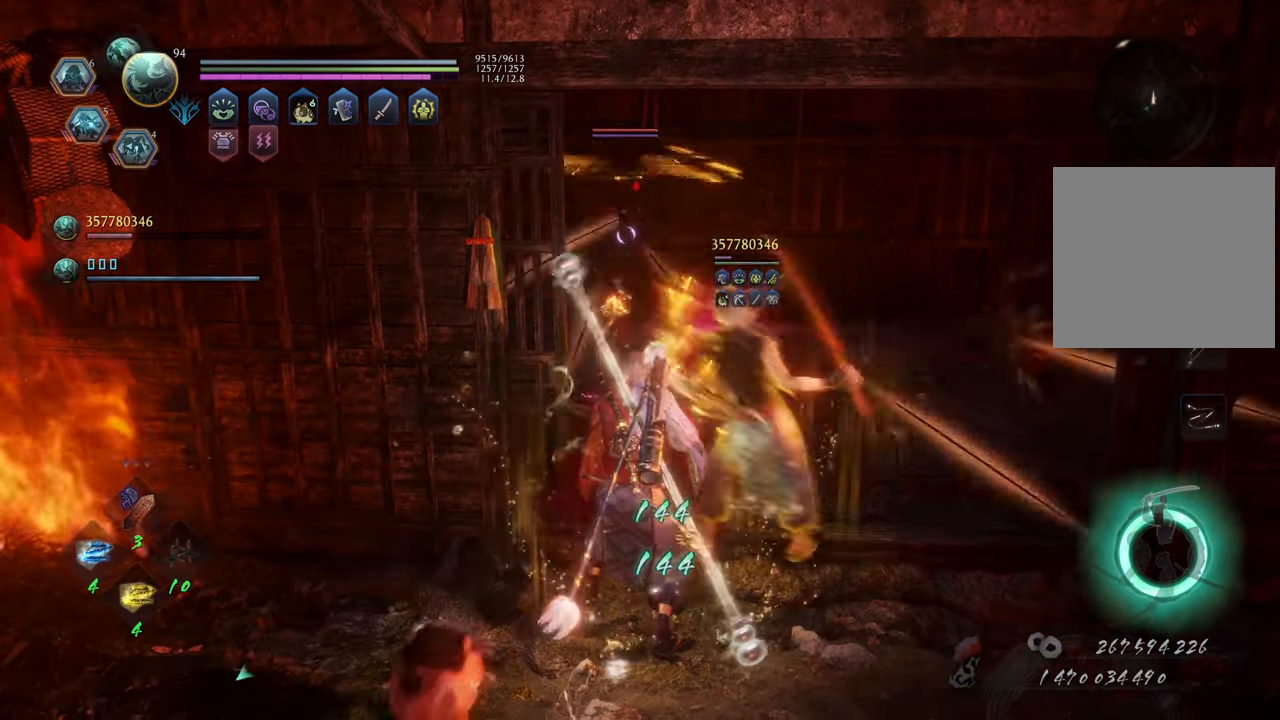
{"buttons": [], "left_stick": "center", "right_stick": "center", "events": []}
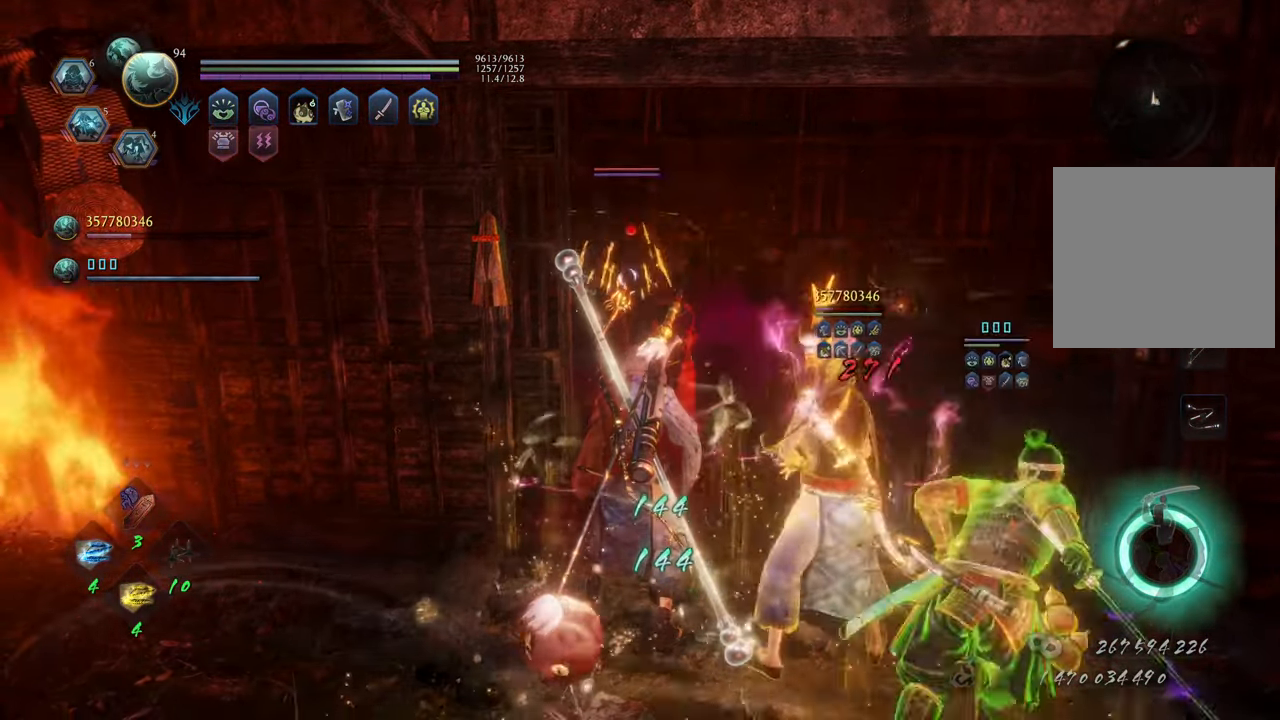
{"buttons": [], "left_stick": "center", "right_stick": "center", "events": []}
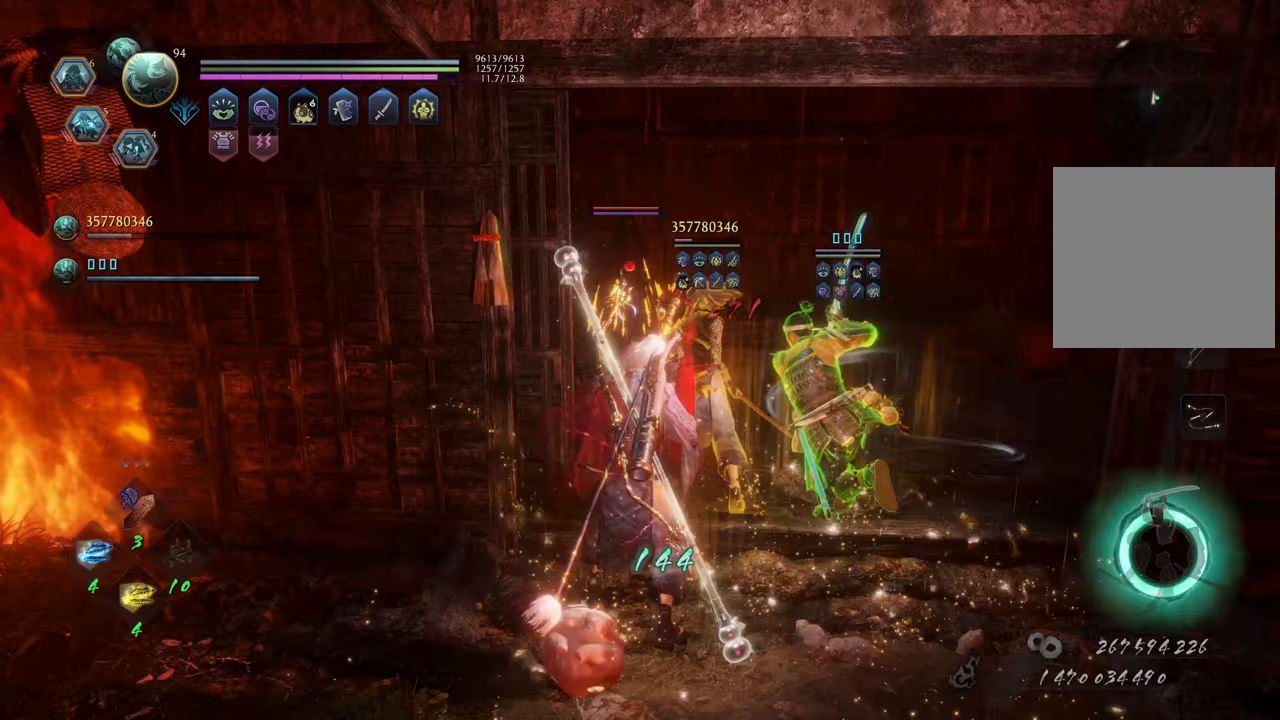
{"buttons": [], "left_stick": "center", "right_stick": "center", "events": []}
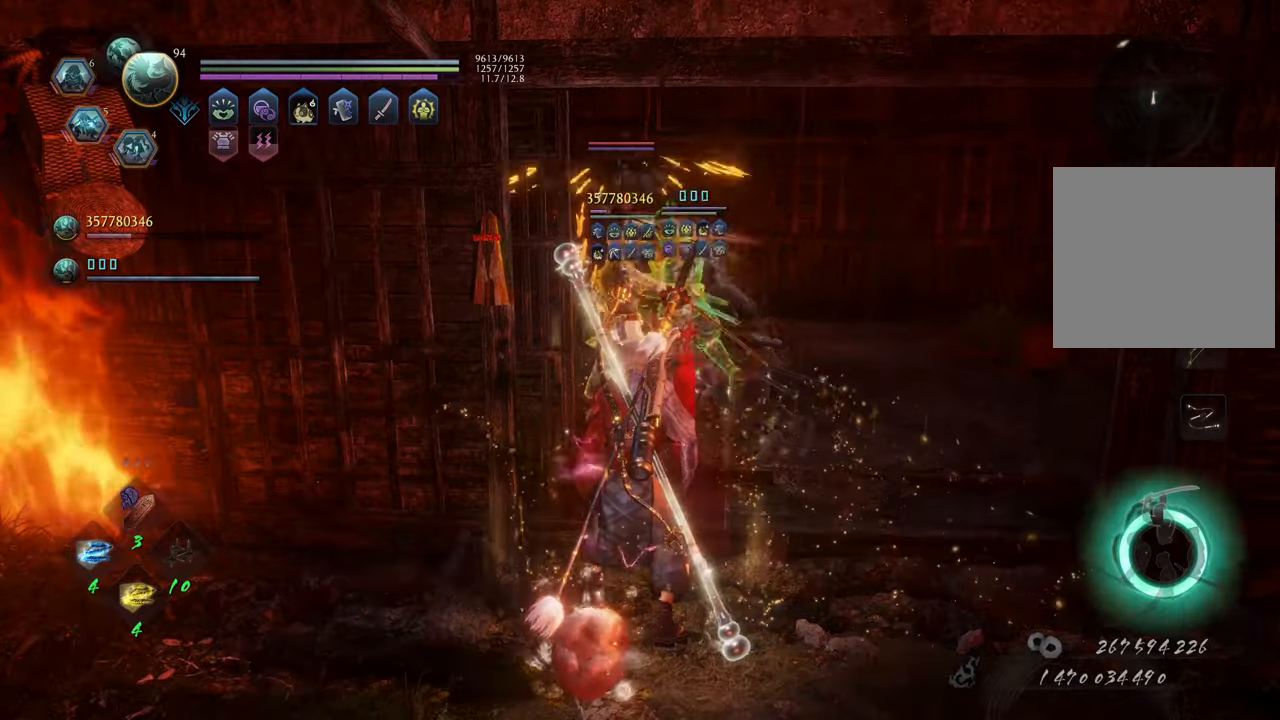
{"buttons": [], "left_stick": "center", "right_stick": "center", "events": []}
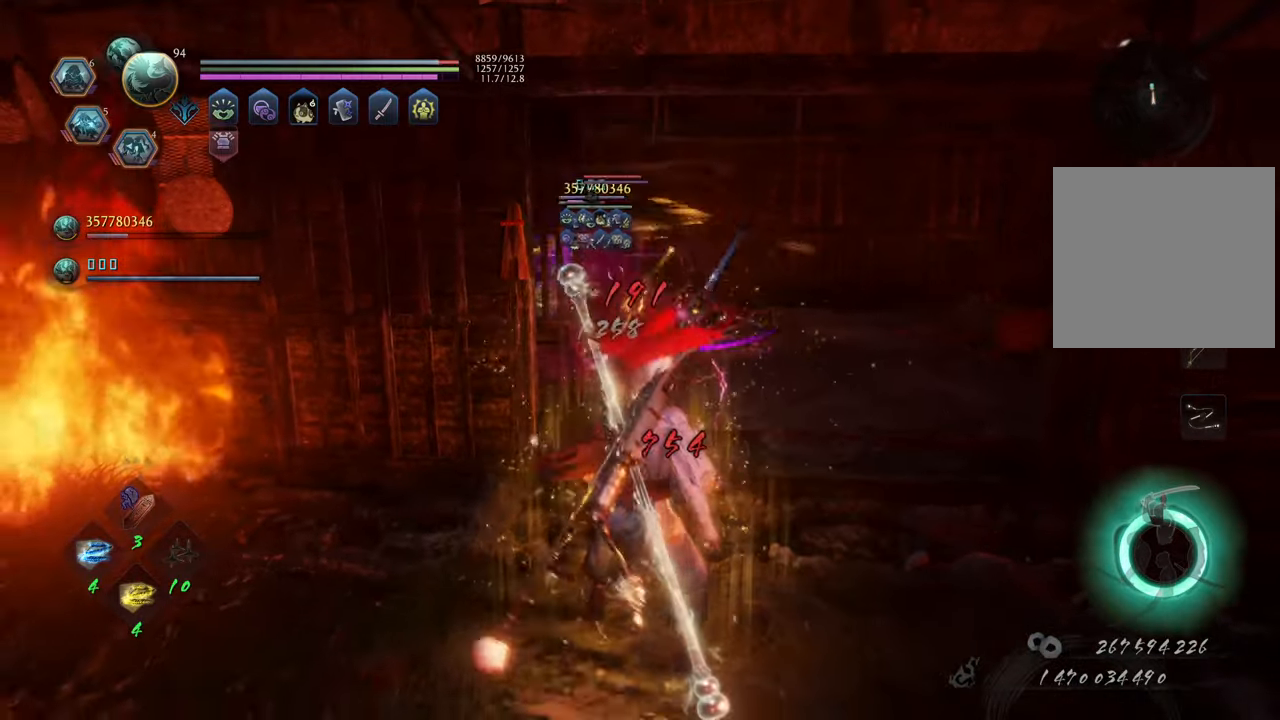
{"buttons": ["A"], "left_stick": "up", "right_stick": "center", "events": [[83, "left_stick", "right"], [150, "left_stick", "up-right"], [317, "A", "down"], [333, "left_stick", "up"]]}
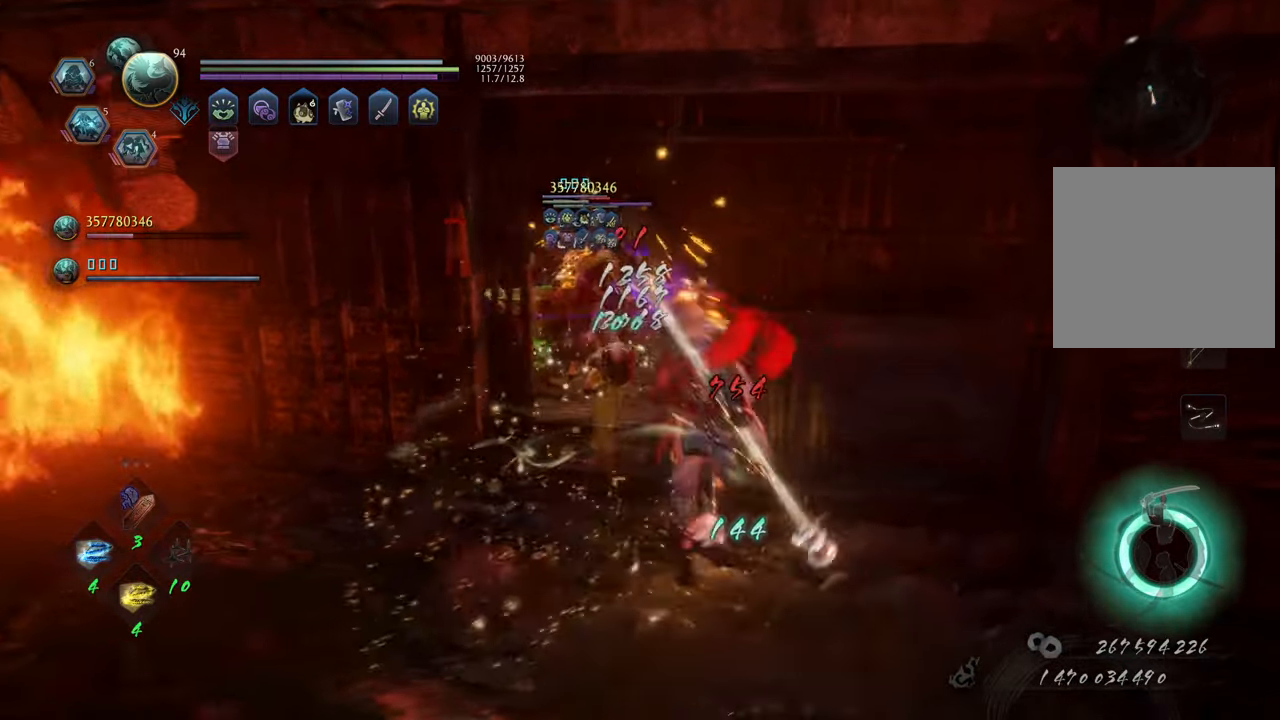
{"buttons": ["L1"], "left_stick": "up", "right_stick": "center", "events": [[417, "A", "up"], [417, "L1", "down"]]}
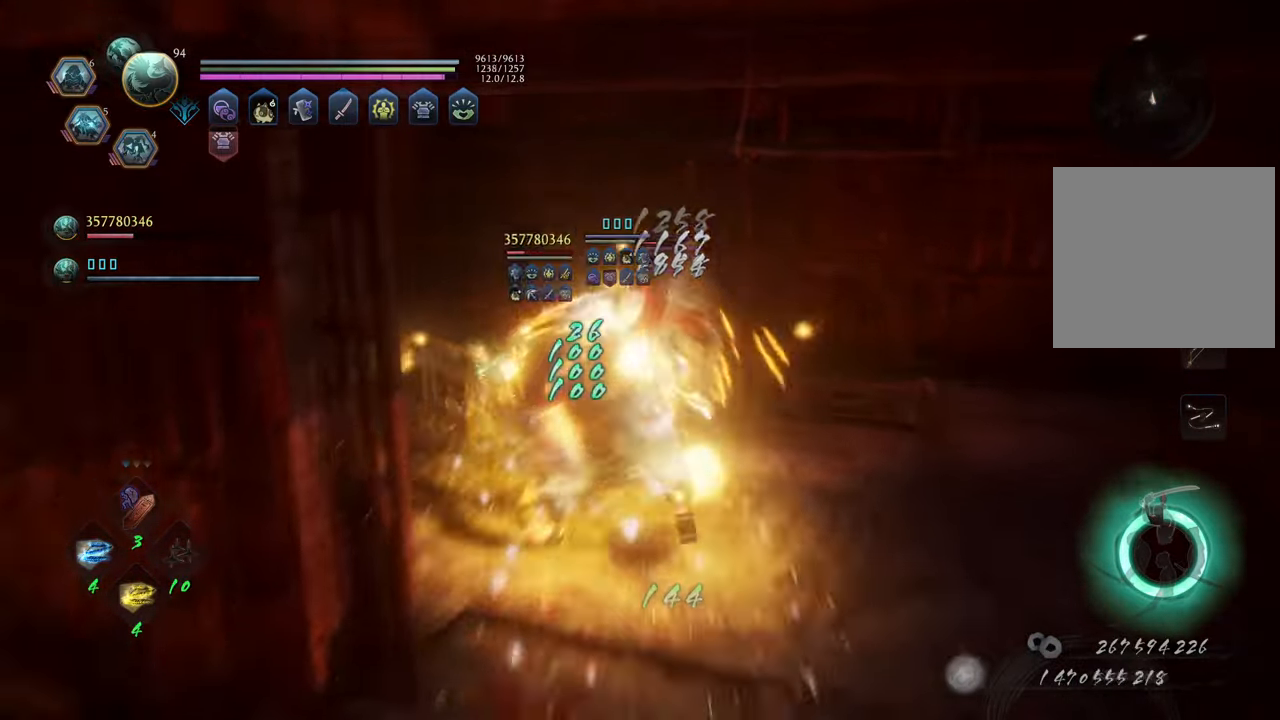
{"buttons": ["Y", "L1"], "left_stick": "center", "right_stick": "center", "events": [[33, "Y", "down"], [233, "left_stick", "center"]]}
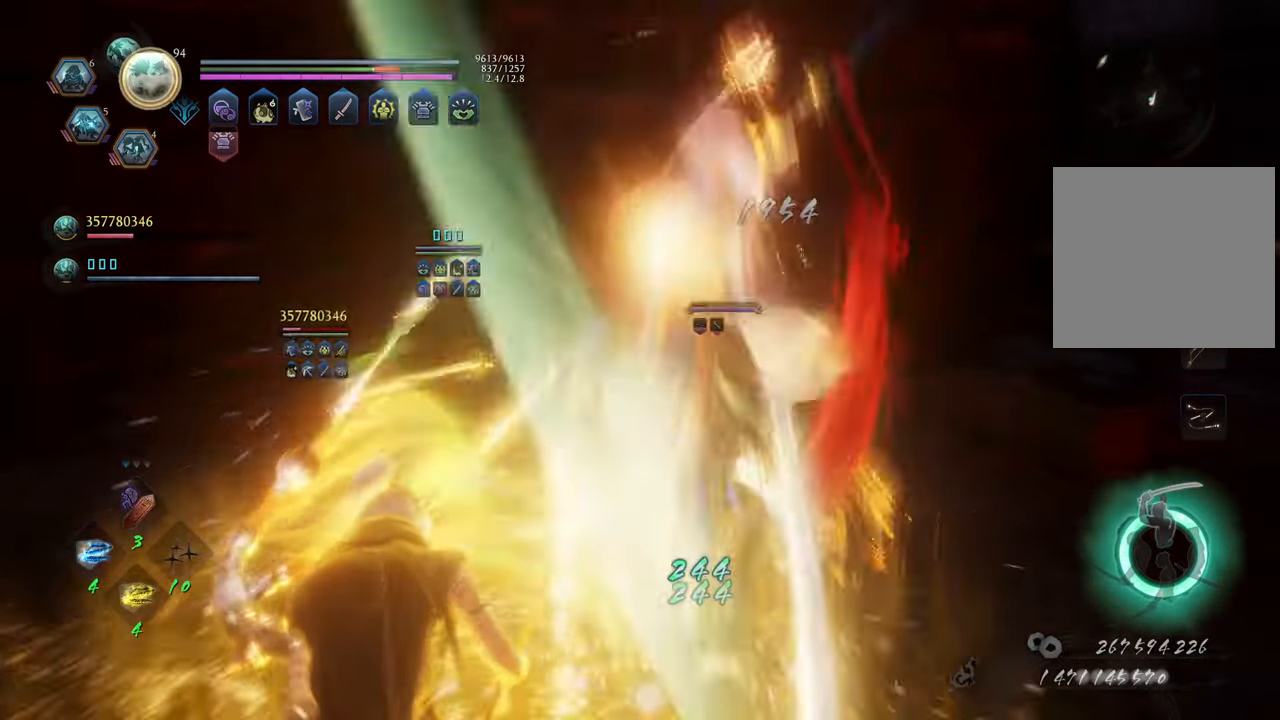
{"buttons": ["Y", "L1"], "left_stick": "center", "right_stick": "center", "events": []}
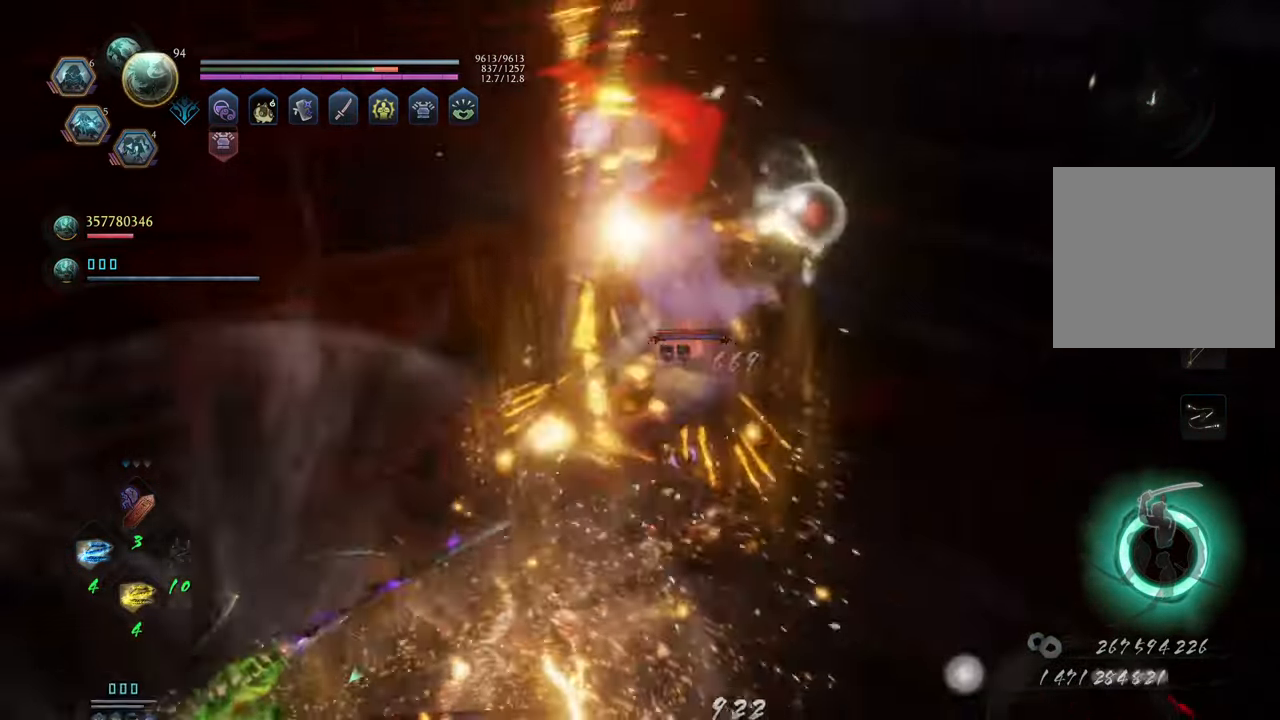
{"buttons": ["Y", "L1"], "left_stick": "center", "right_stick": "center", "events": []}
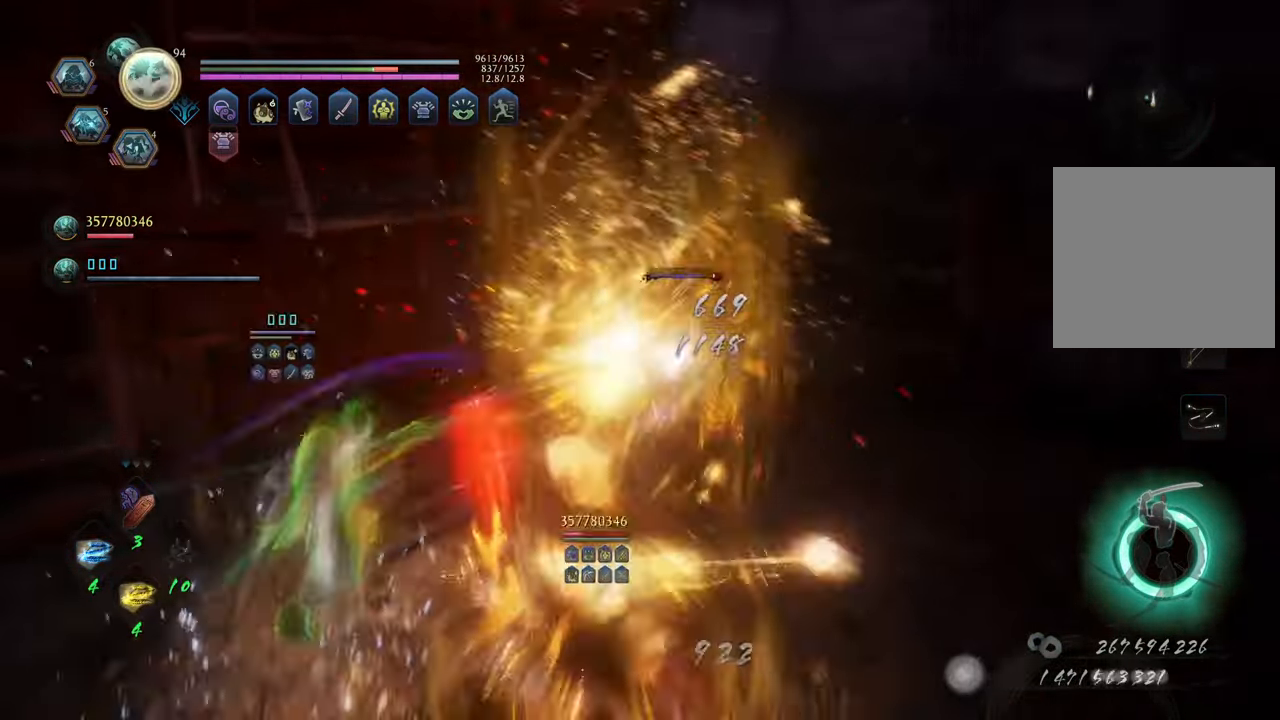
{"buttons": ["Y", "L1"], "left_stick": "center", "right_stick": "center", "events": []}
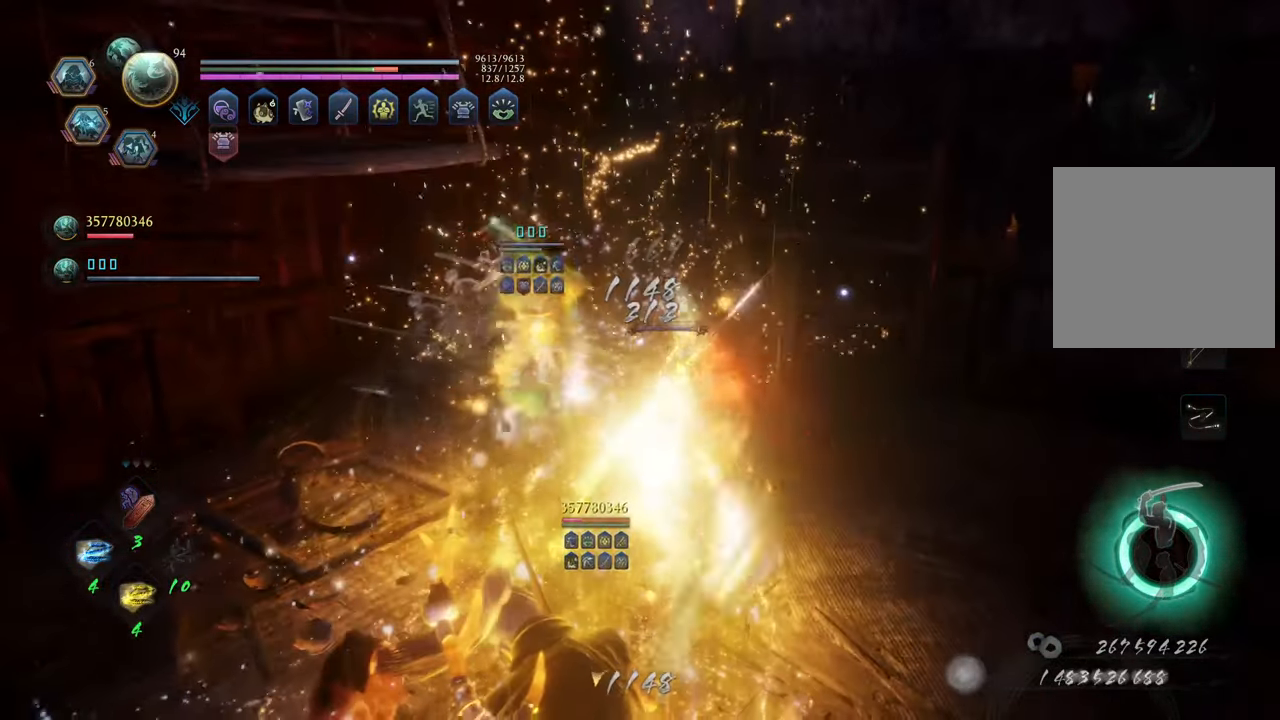
{"buttons": [], "left_stick": "up-left", "right_stick": "center", "events": [[100, "L1", "up"], [117, "Y", "up"], [133, "left_stick", "up"], [383, "left_stick", "up-left"]]}
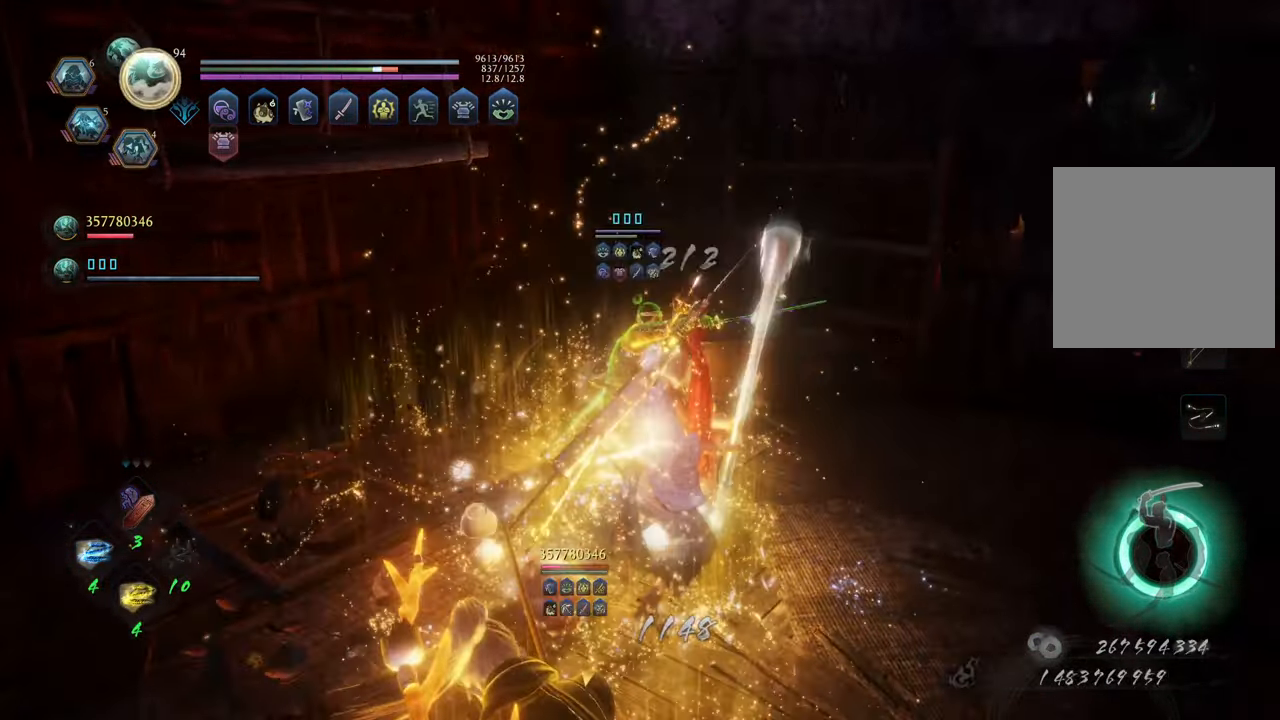
{"buttons": ["Y", "R1"], "left_stick": "up-left", "right_stick": "center", "events": [[67, "R1", "down"], [117, "X", "down"], [233, "A", "down"], [367, "X", "up"], [400, "A", "up"], [483, "Y", "down"]]}
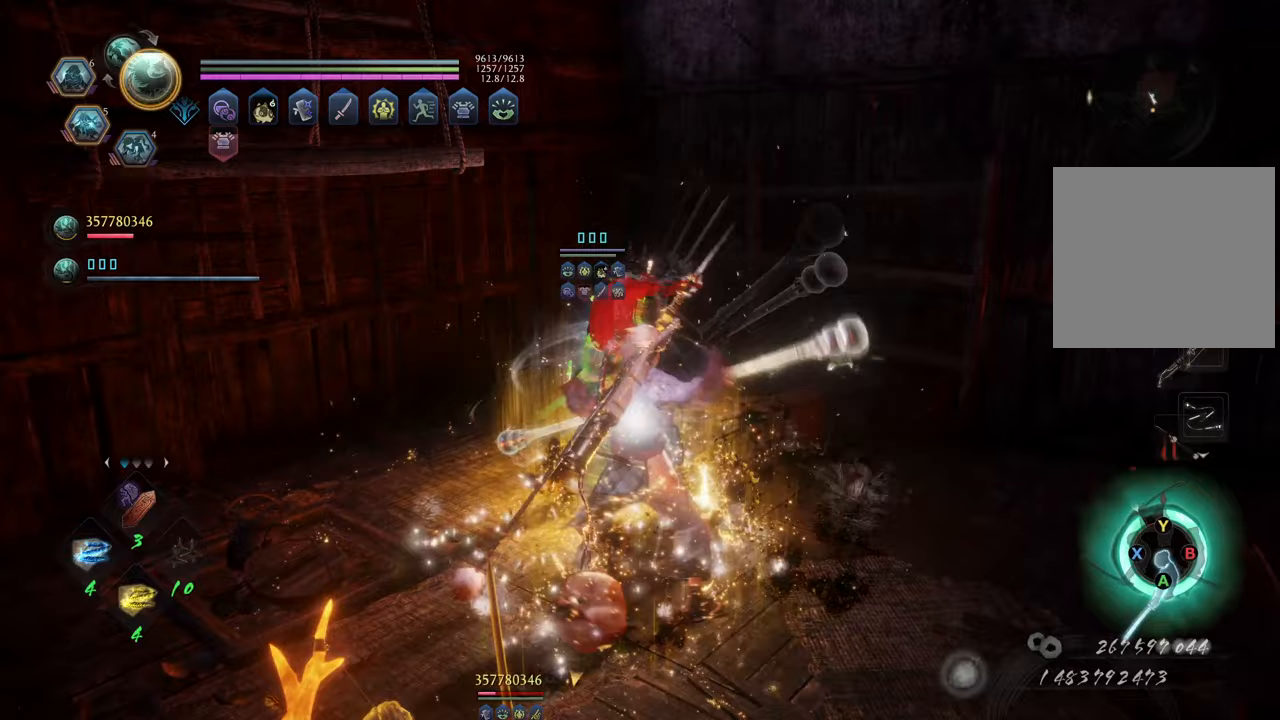
{"buttons": [], "left_stick": "down", "right_stick": "center", "events": [[117, "Y", "up"], [133, "R1", "up"], [217, "B", "down"], [267, "left_stick", "down-left"], [283, "B", "up"], [333, "left_stick", "down"], [383, "B", "down"], [467, "B", "up"]]}
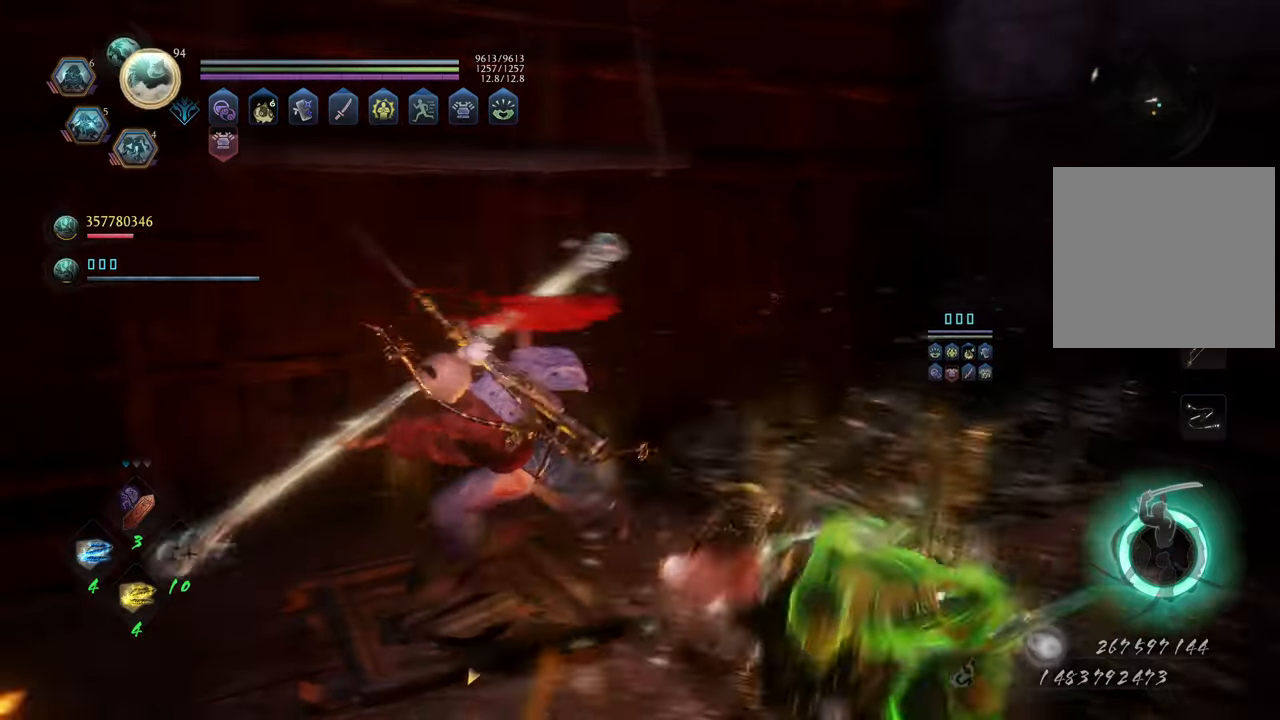
{"buttons": [], "left_stick": "down-right", "right_stick": "right", "events": [[33, "B", "down"], [83, "left_stick", "down-right"], [117, "B", "up"], [183, "B", "down"], [283, "B", "up"], [500, "right_stick", "right"]]}